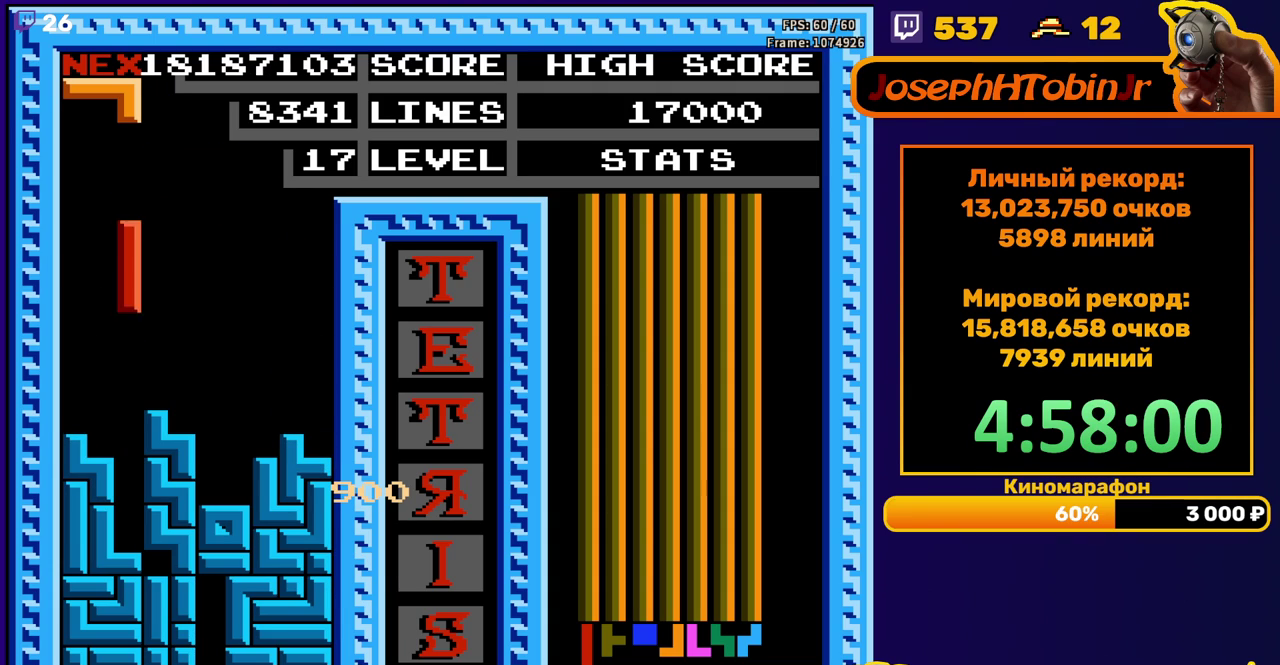
Gameplay with a controller (Nintendo layout); each line is a JSON object with the inputs held at the frame after it. "events" lists button and stick changes between this image and that frame as [ms after this image, input, new state], when the widget could be followed in between. Not read: L3 R3.
{"buttons": [], "events": [[50, "DPAD_DOWN", "down"], [350, "DPAD_DOWN", "up"]]}
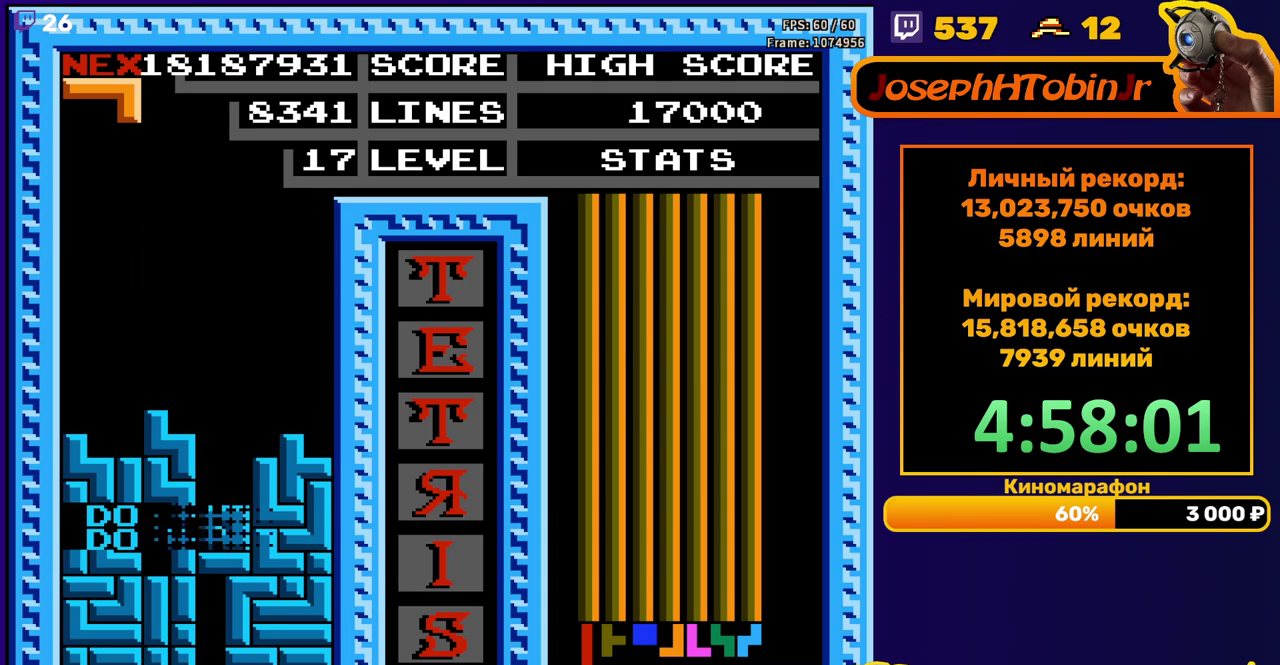
{"buttons": ["DPAD_RIGHT"], "events": [[450, "DPAD_RIGHT", "down"]]}
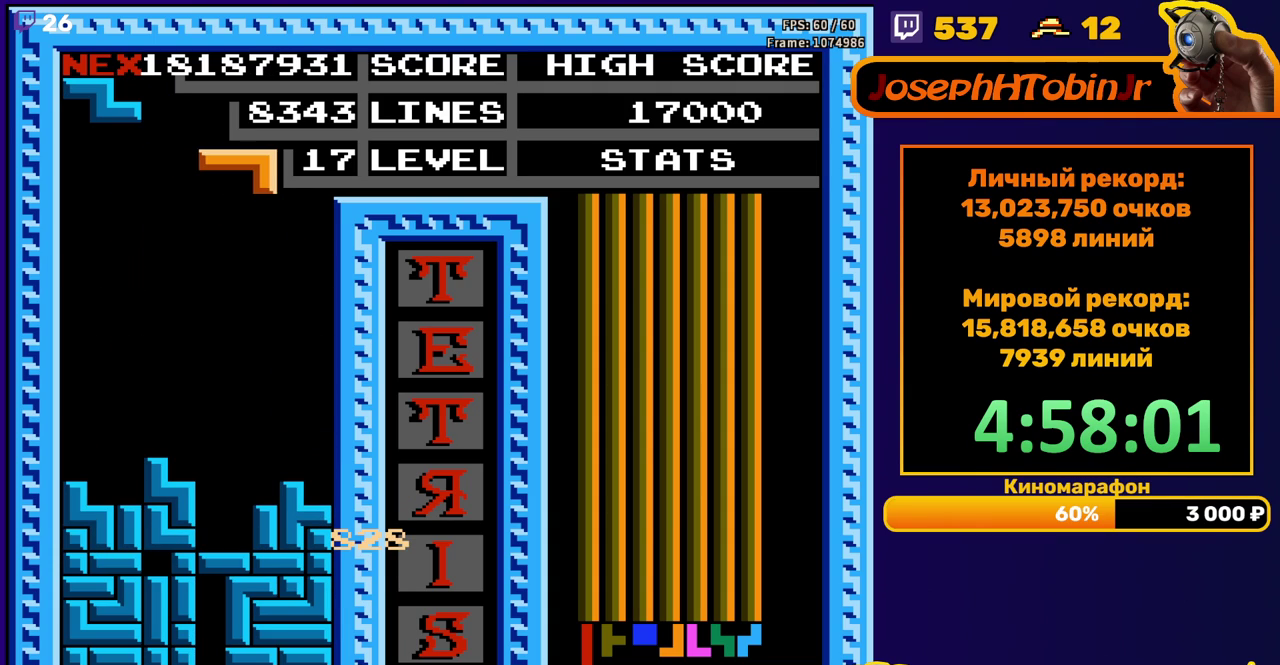
{"buttons": [], "events": [[33, "DPAD_RIGHT", "up"], [67, "A", "down"], [150, "A", "up"], [183, "DPAD_DOWN", "down"], [483, "DPAD_DOWN", "up"]]}
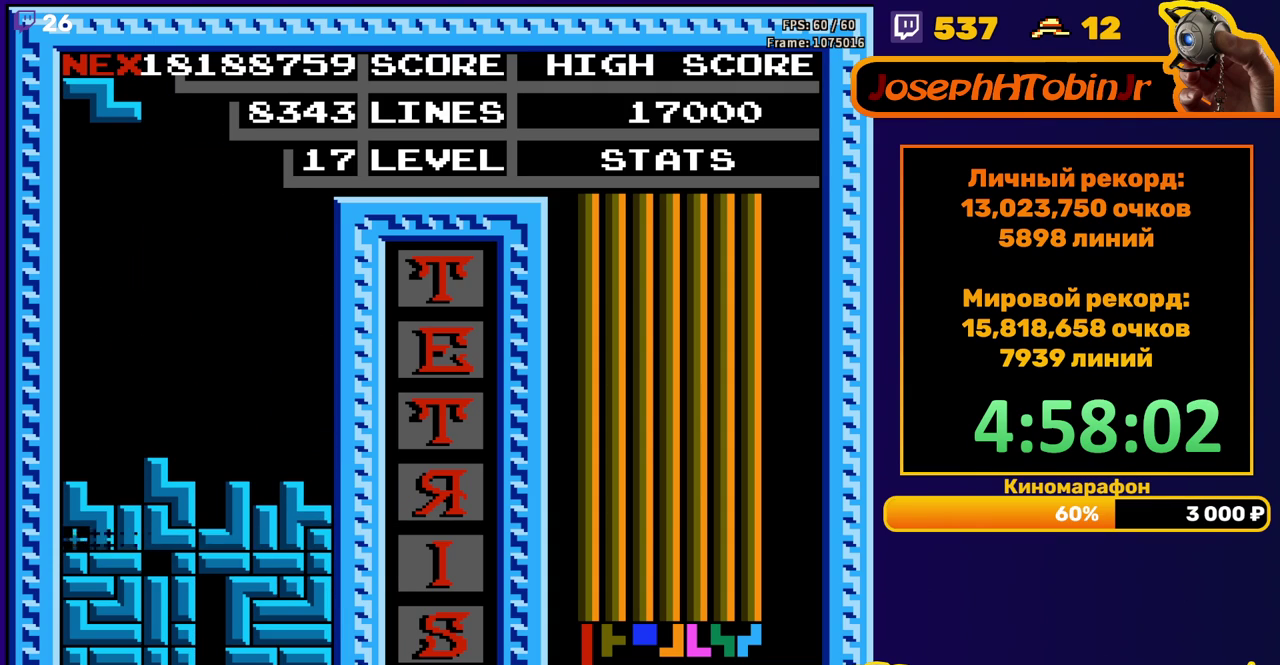
{"buttons": ["DPAD_LEFT"], "events": [[267, "DPAD_LEFT", "down"]]}
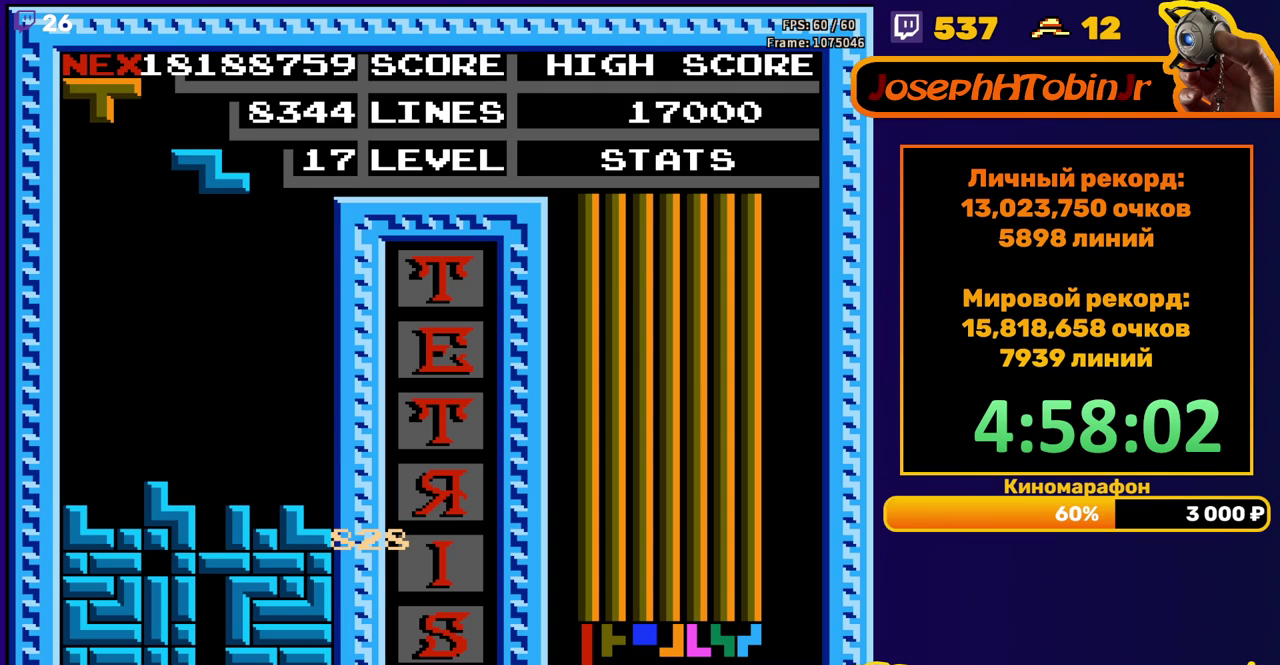
{"buttons": ["DPAD_LEFT"], "events": []}
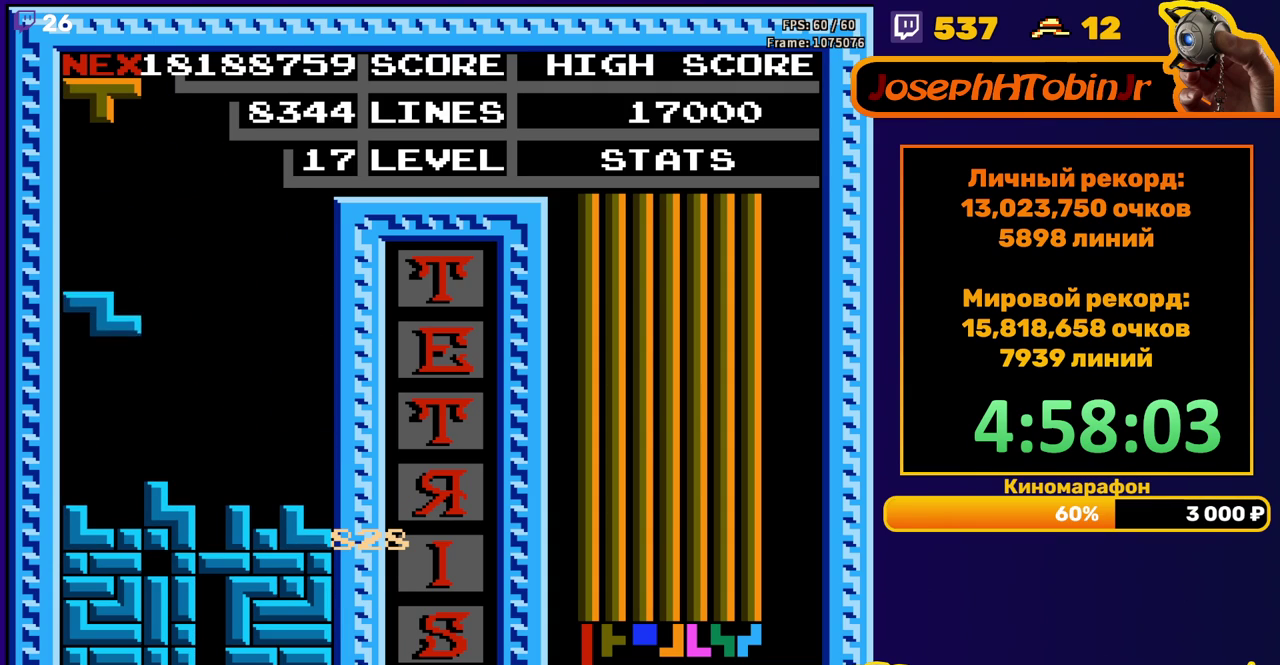
{"buttons": ["A", "DPAD_RIGHT"], "events": [[50, "DPAD_DOWN", "down"], [50, "DPAD_LEFT", "up"], [250, "DPAD_DOWN", "up"], [350, "DPAD_RIGHT", "down"], [417, "A", "down"]]}
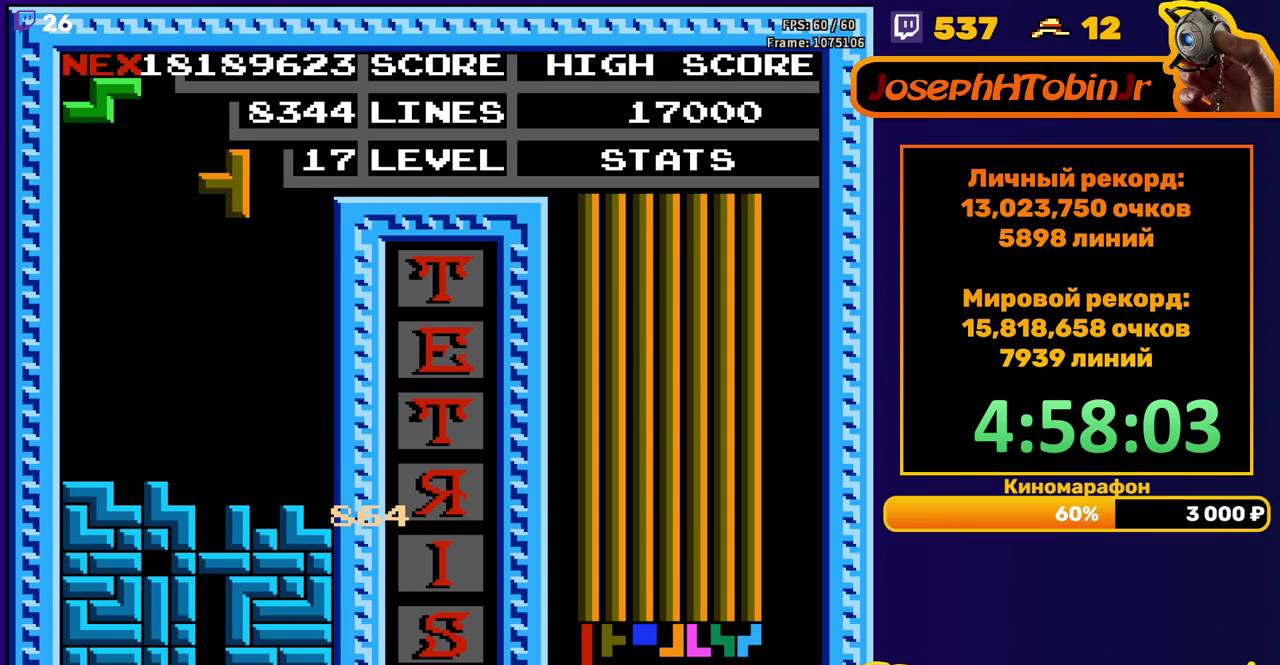
{"buttons": [], "events": [[17, "A", "up"], [267, "DPAD_RIGHT", "up"], [283, "DPAD_DOWN", "down"], [483, "DPAD_DOWN", "up"]]}
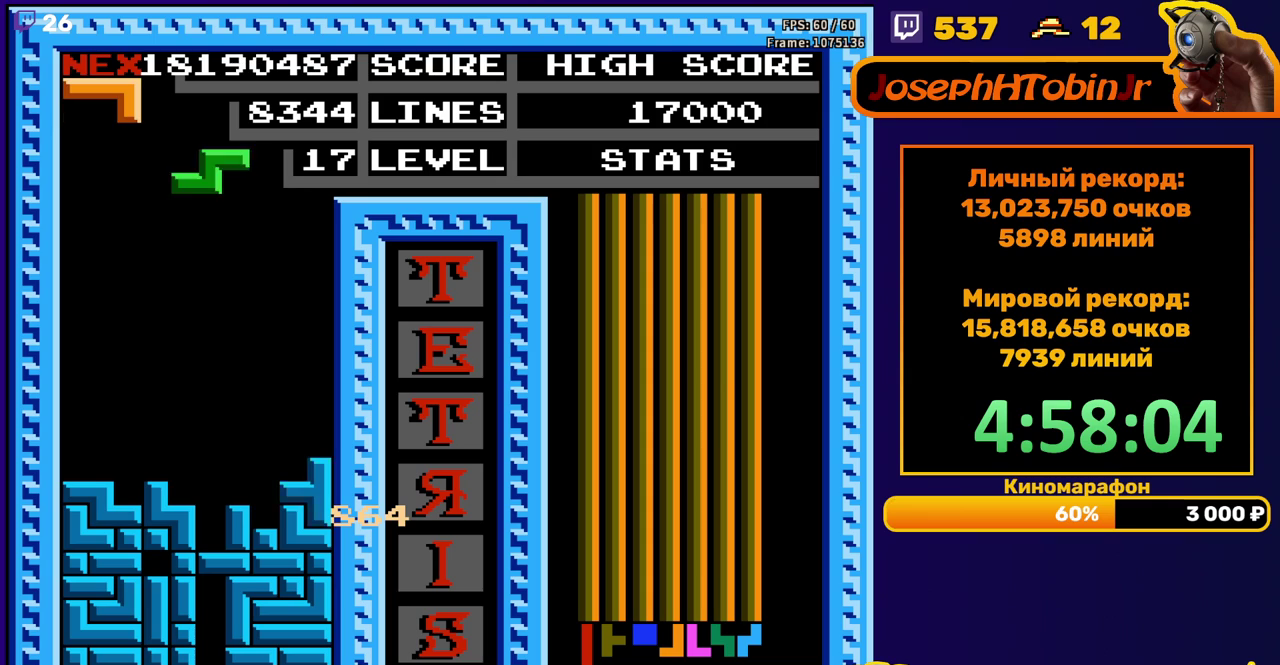
{"buttons": ["DPAD_DOWN"], "events": [[83, "A", "down"], [83, "DPAD_RIGHT", "down"], [150, "DPAD_RIGHT", "up"], [167, "A", "up"], [200, "DPAD_RIGHT", "down"], [283, "DPAD_RIGHT", "up"], [467, "DPAD_DOWN", "down"]]}
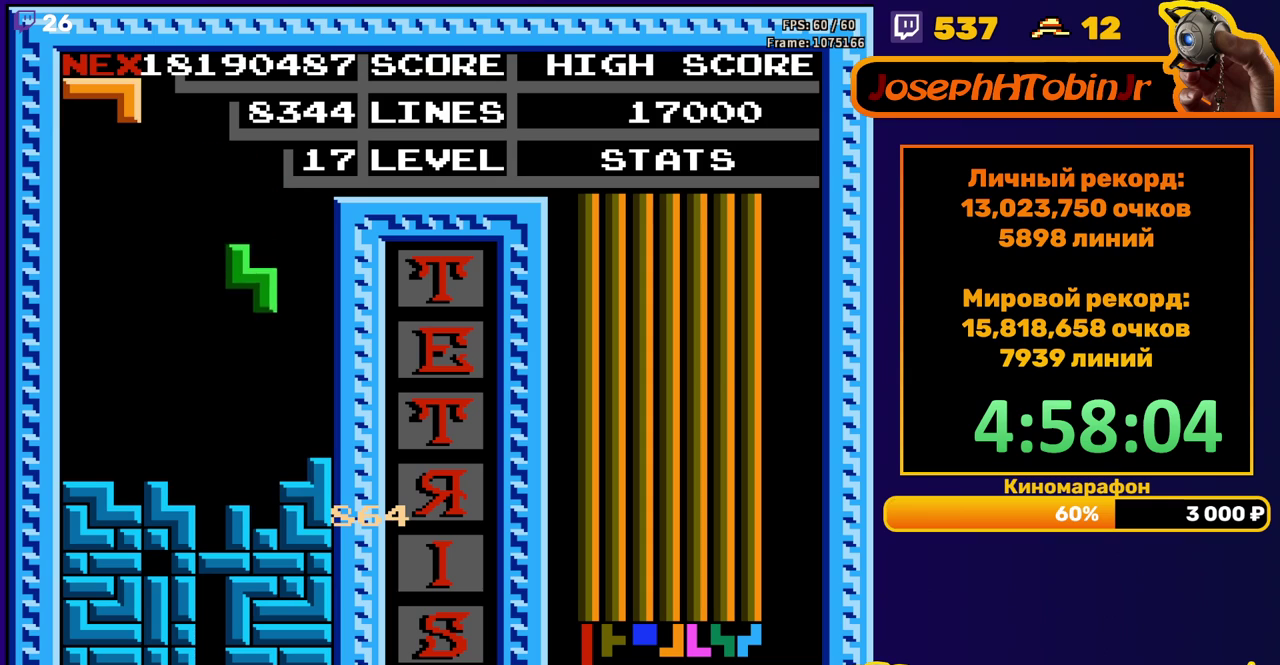
{"buttons": ["DPAD_LEFT"], "events": [[150, "DPAD_DOWN", "up"], [317, "DPAD_LEFT", "down"]]}
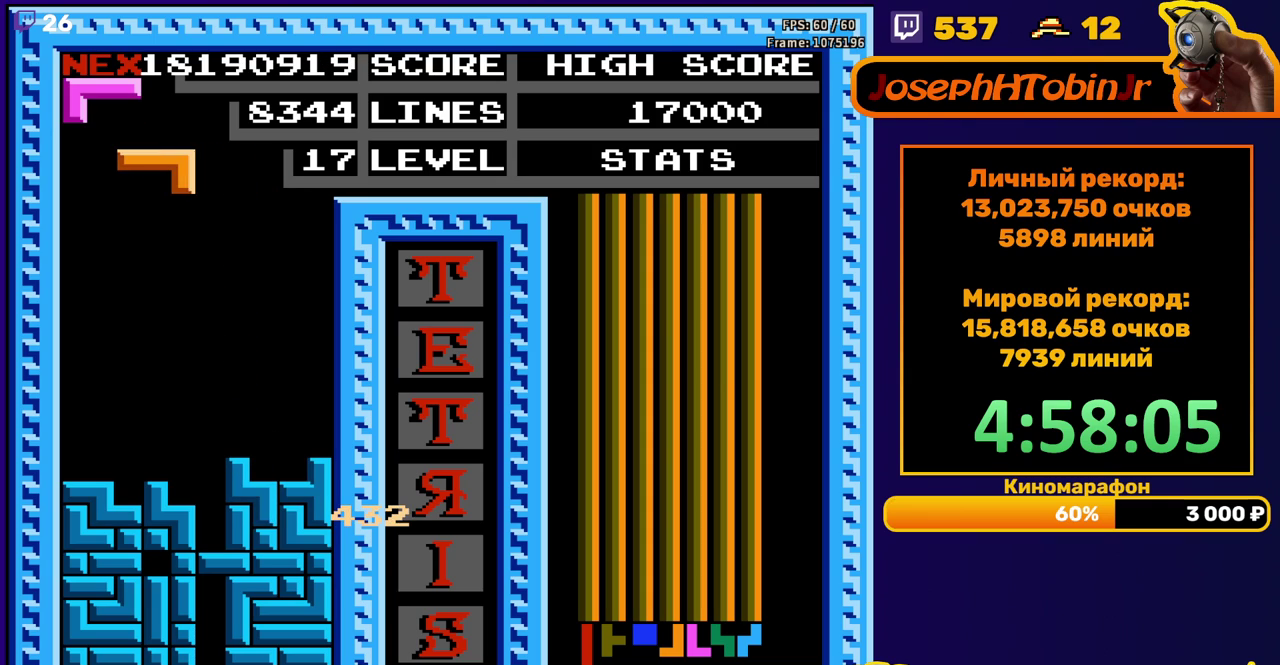
{"buttons": [], "events": [[250, "DPAD_DOWN", "down"], [250, "DPAD_LEFT", "up"], [433, "DPAD_DOWN", "up"]]}
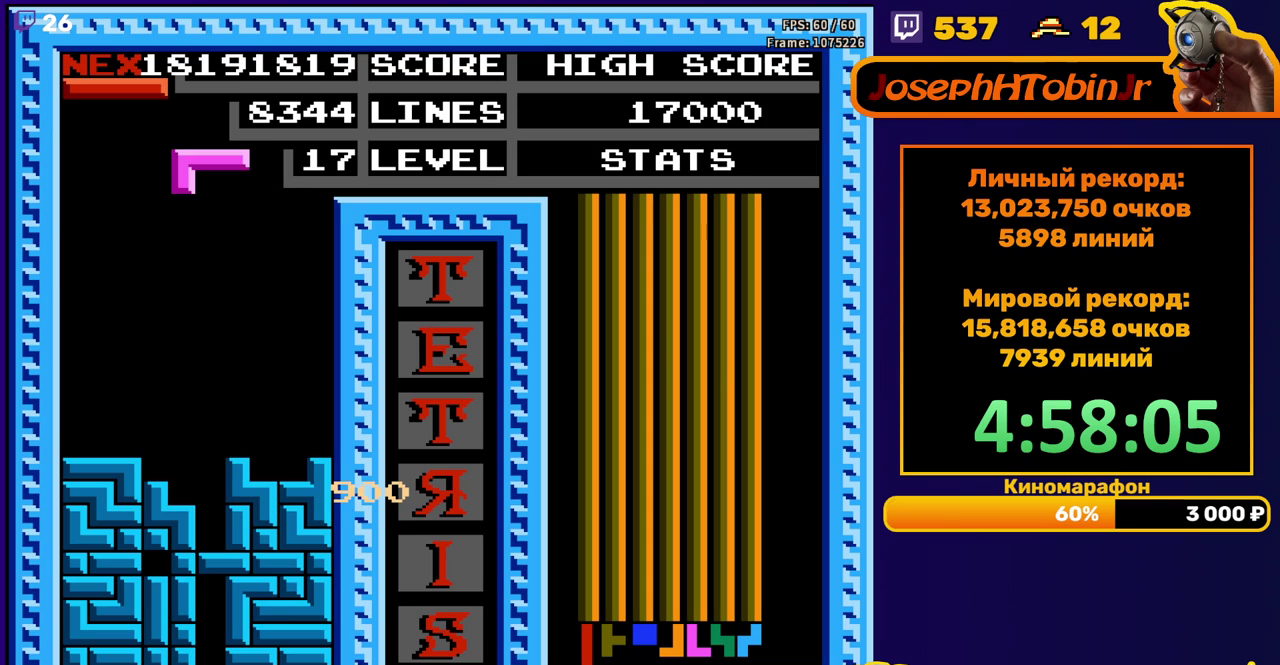
{"buttons": [], "events": [[67, "DPAD_DOWN", "down"], [117, "A", "down"], [217, "A", "up"], [500, "DPAD_DOWN", "up"]]}
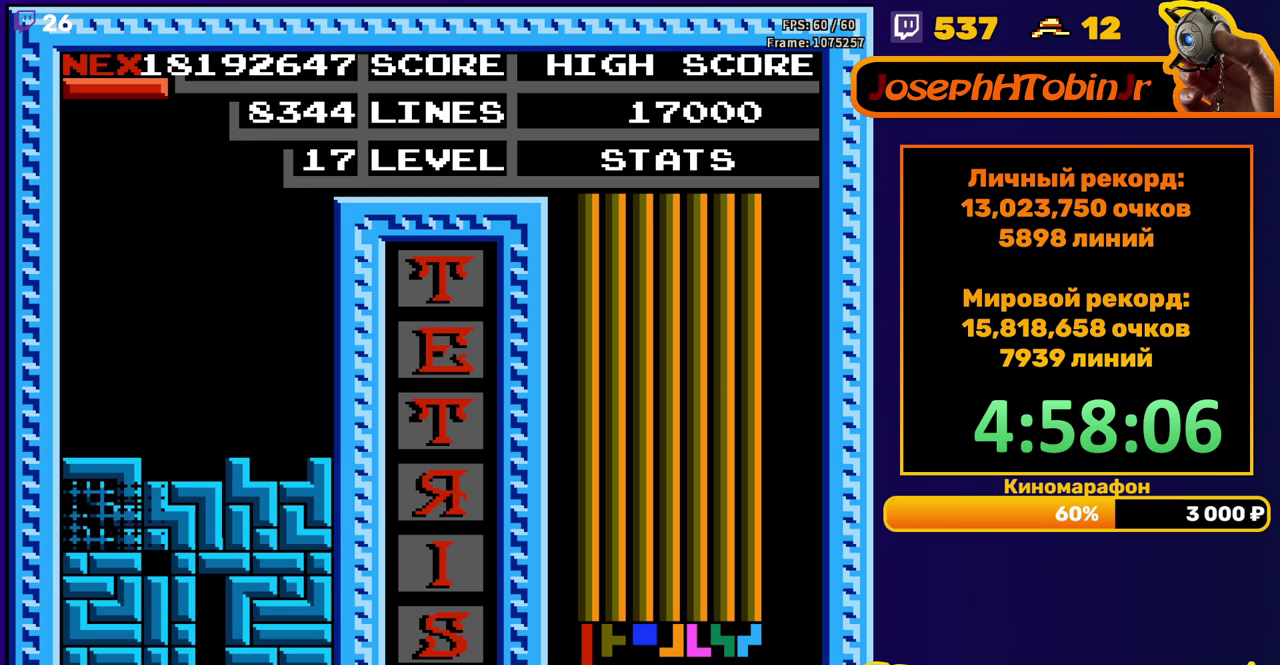
{"buttons": [], "events": [[400, "DPAD_LEFT", "down"], [500, "DPAD_LEFT", "up"]]}
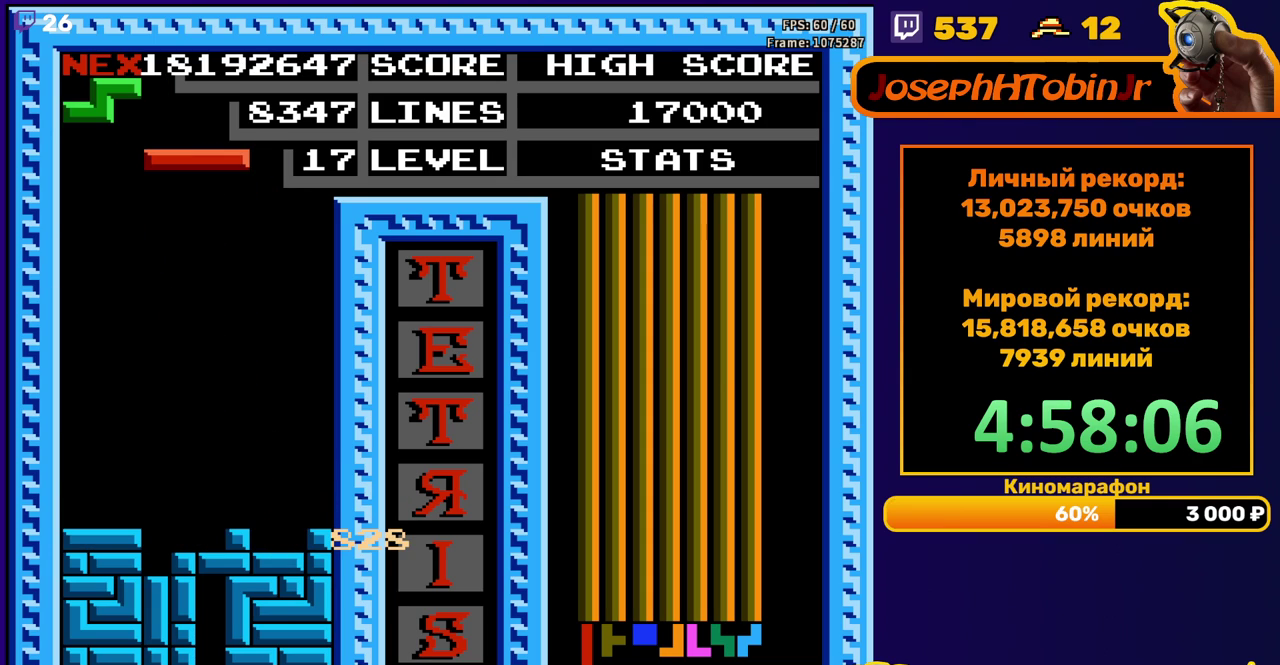
{"buttons": ["DPAD_DOWN"], "events": [[67, "DPAD_LEFT", "down"], [117, "DPAD_LEFT", "up"], [200, "DPAD_DOWN", "down"], [217, "B", "down"], [317, "B", "up"]]}
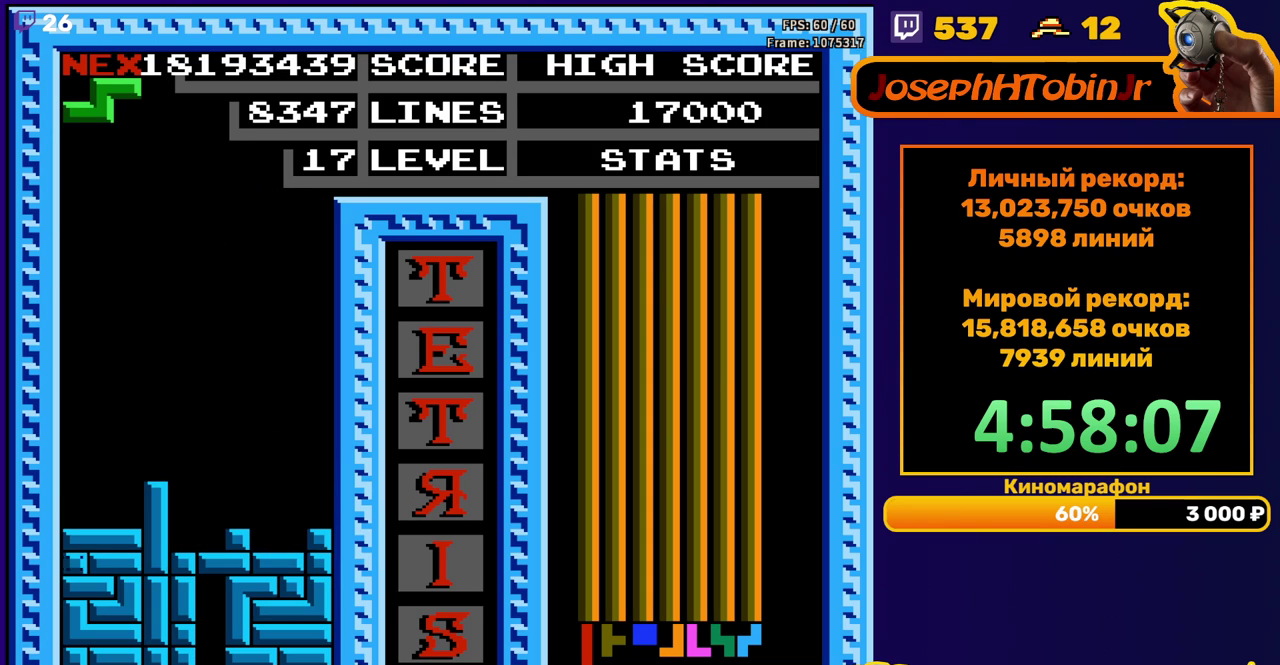
{"buttons": ["DPAD_RIGHT"], "events": [[67, "DPAD_DOWN", "up"], [483, "DPAD_RIGHT", "down"]]}
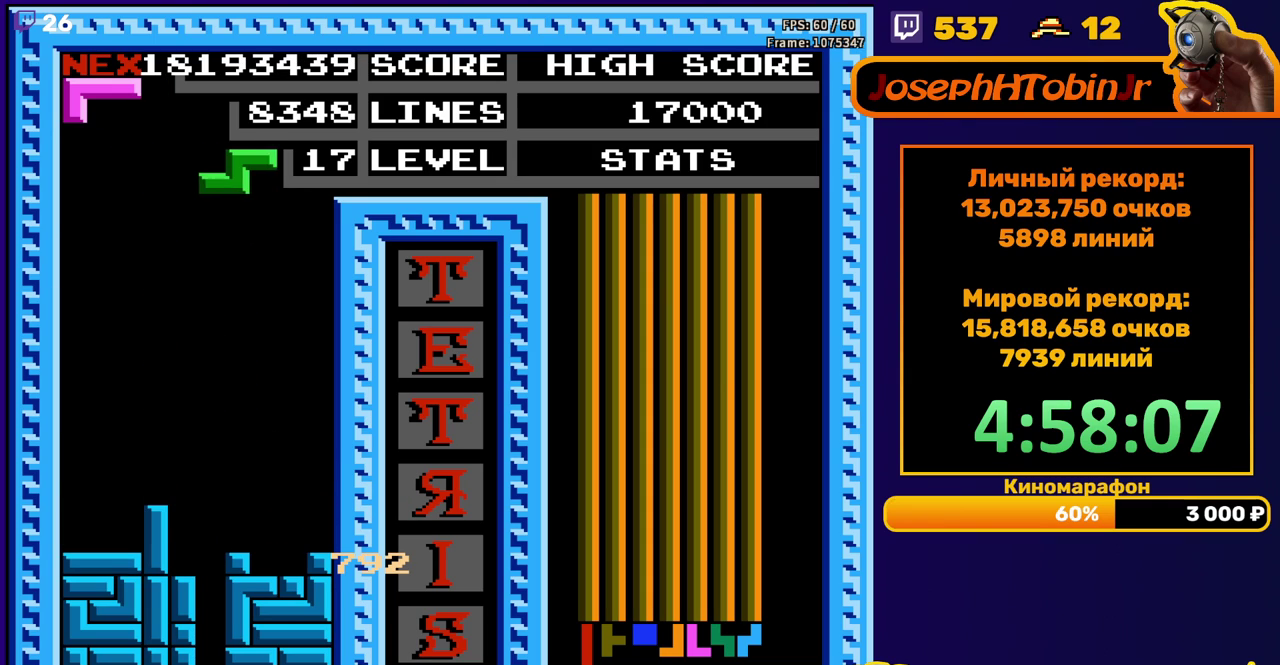
{"buttons": ["DPAD_DOWN"], "events": [[350, "DPAD_RIGHT", "up"], [383, "DPAD_DOWN", "down"]]}
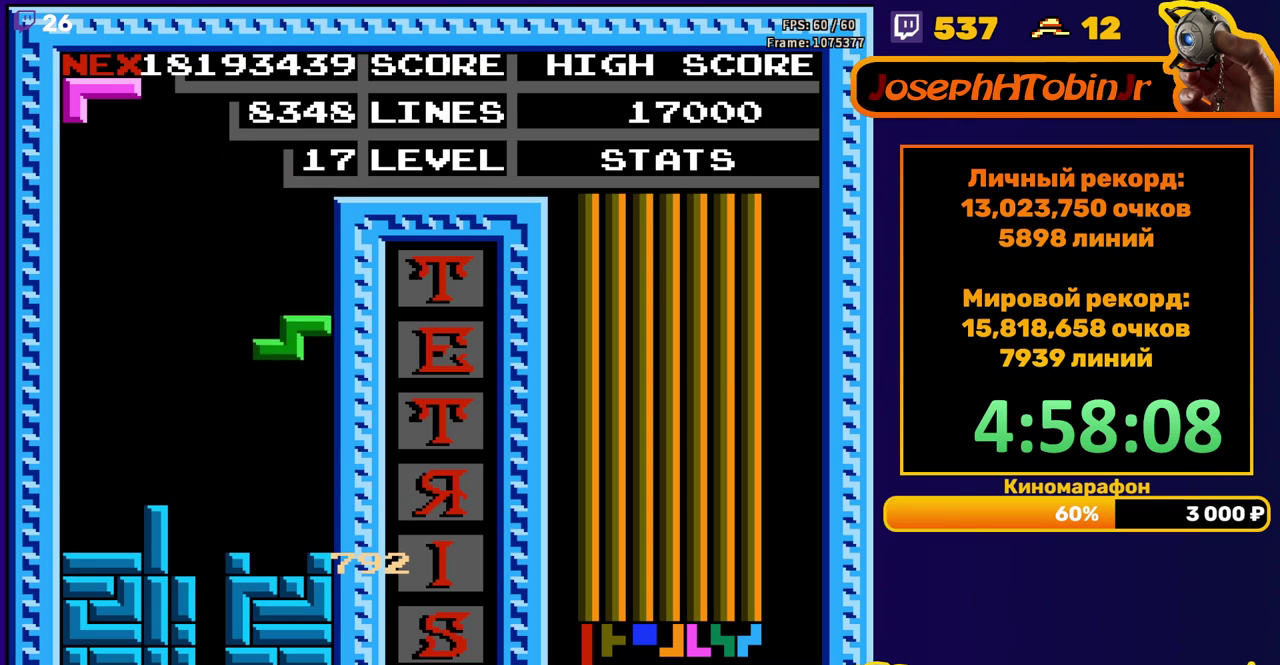
{"buttons": ["DPAD_RIGHT"], "events": [[167, "DPAD_DOWN", "up"], [233, "DPAD_RIGHT", "down"]]}
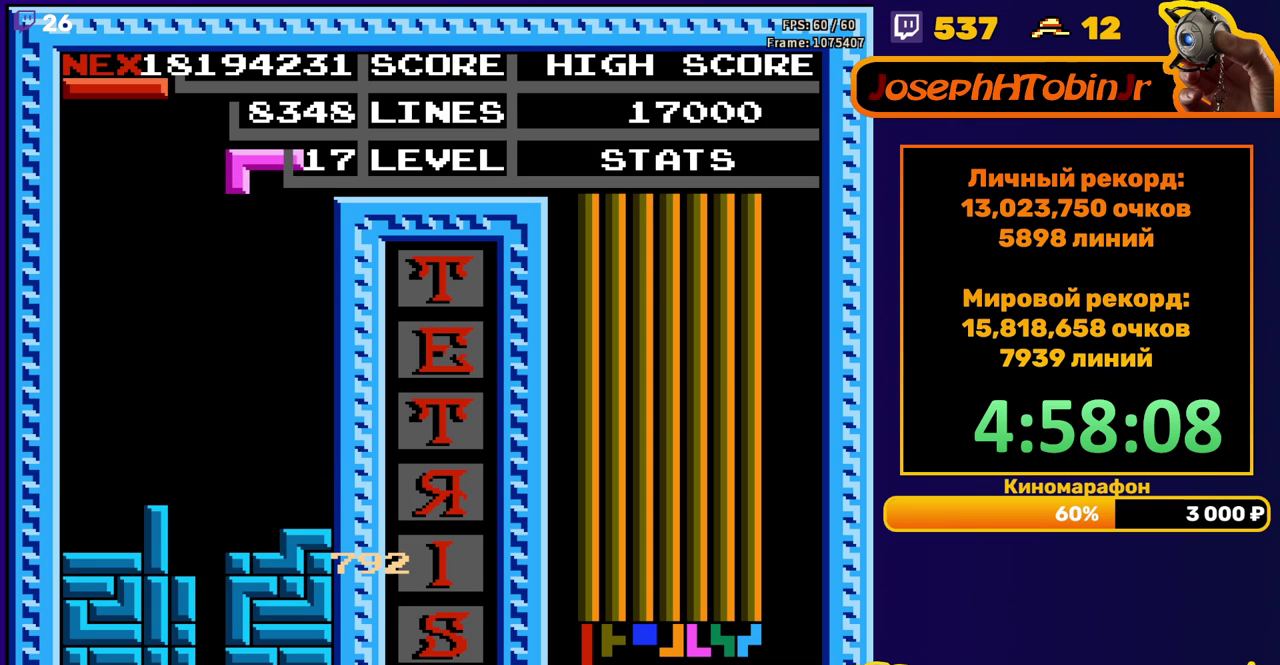
{"buttons": ["DPAD_DOWN"], "events": [[83, "DPAD_RIGHT", "up"], [100, "DPAD_DOWN", "down"], [383, "DPAD_DOWN", "up"], [467, "DPAD_DOWN", "down"]]}
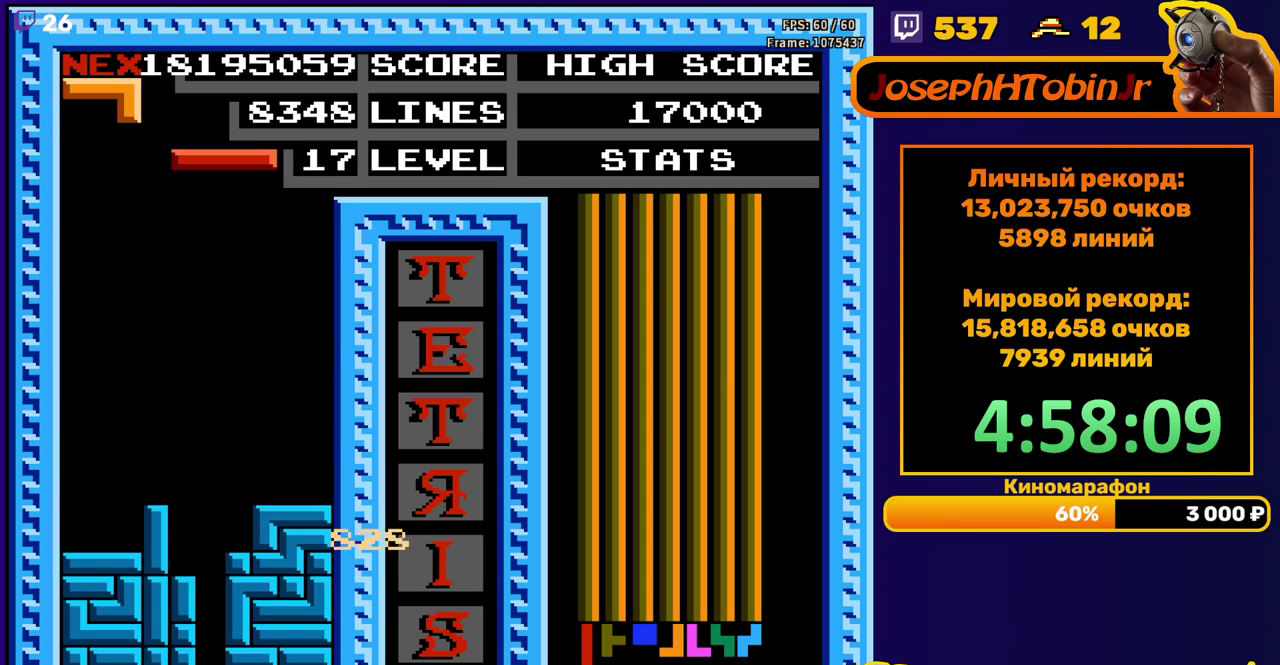
{"buttons": [], "events": [[50, "B", "down"], [150, "B", "up"], [483, "DPAD_DOWN", "up"]]}
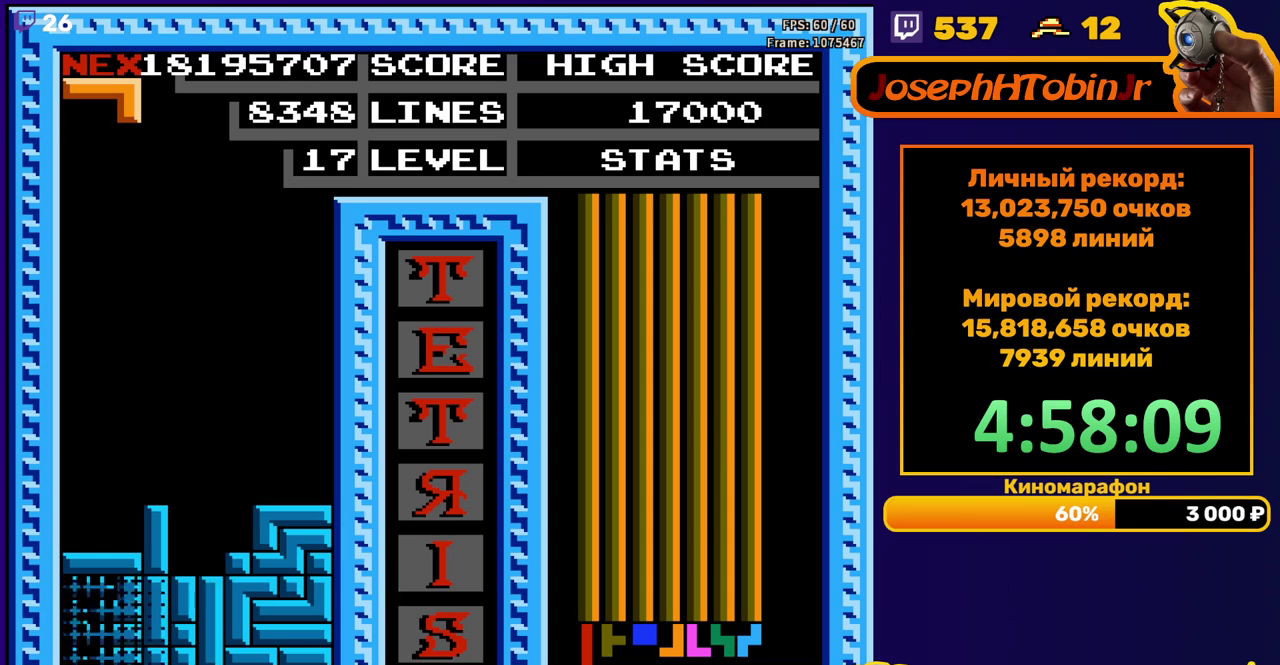
{"buttons": ["A", "DPAD_LEFT"], "events": [[383, "DPAD_LEFT", "down"], [500, "A", "down"]]}
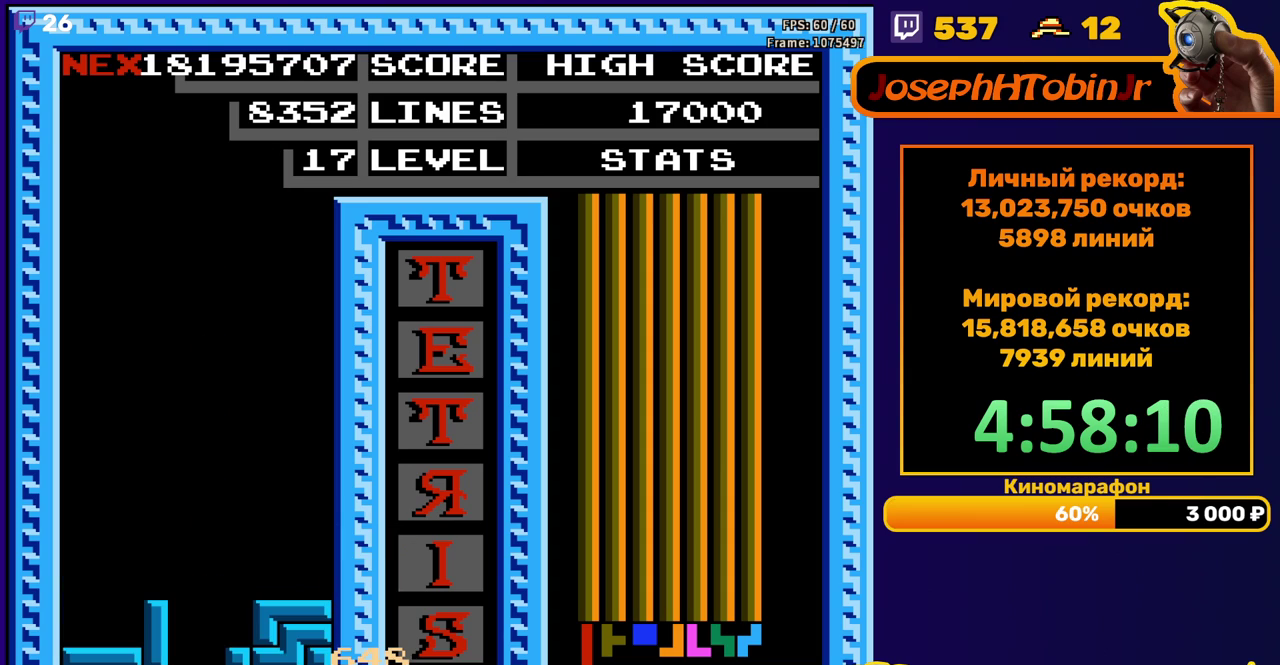
{"buttons": [], "events": [[83, "A", "up"], [267, "DPAD_LEFT", "up"]]}
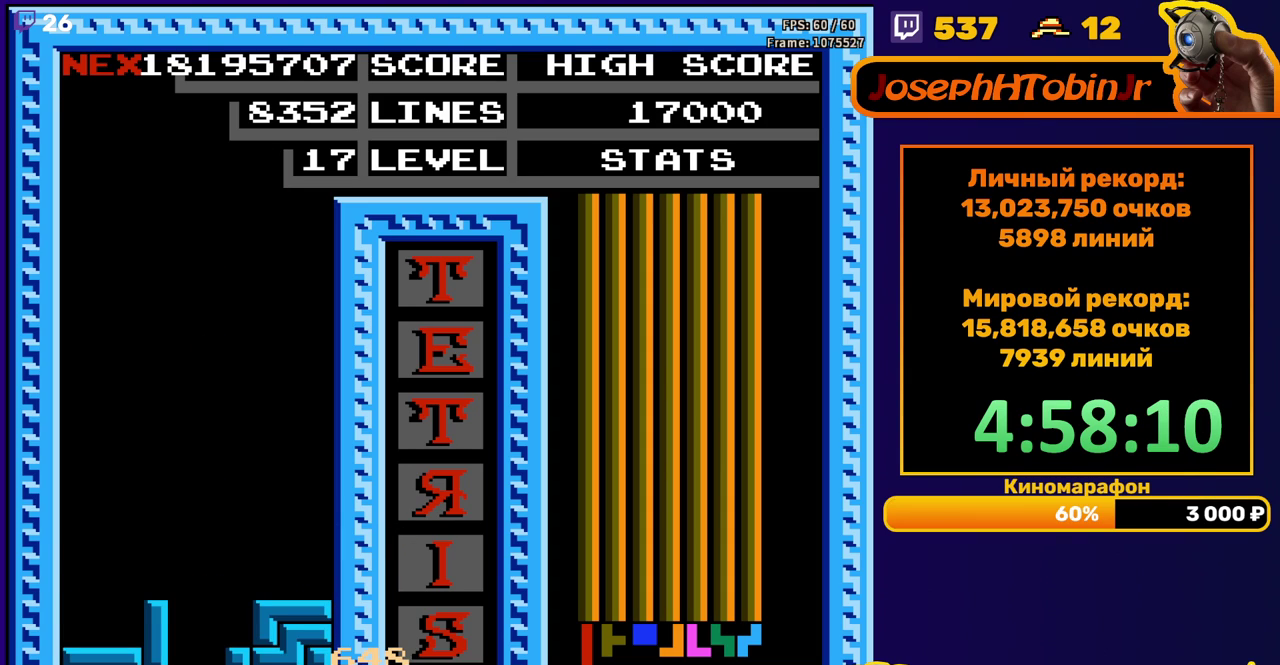
{"buttons": [], "events": [[283, "START", "down"], [367, "START", "up"]]}
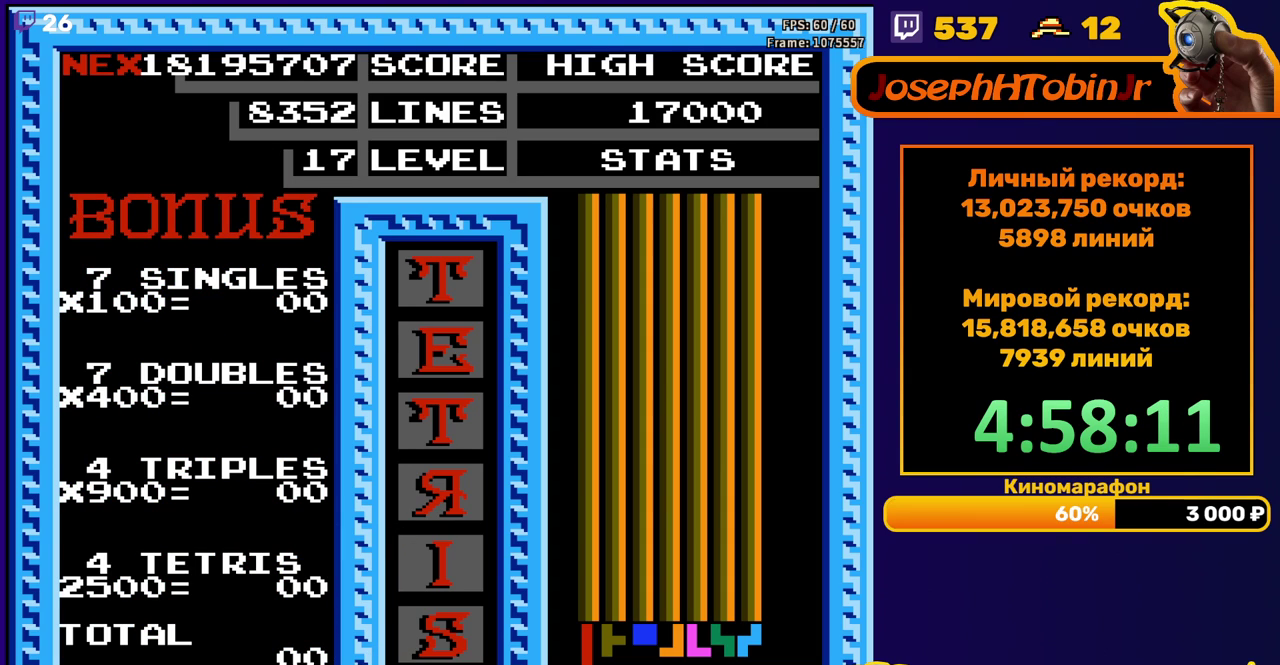
{"buttons": ["START"], "events": [[133, "START", "down"], [200, "START", "up"], [250, "START", "down"], [300, "START", "up"], [350, "START", "down"], [400, "START", "up"], [467, "START", "down"]]}
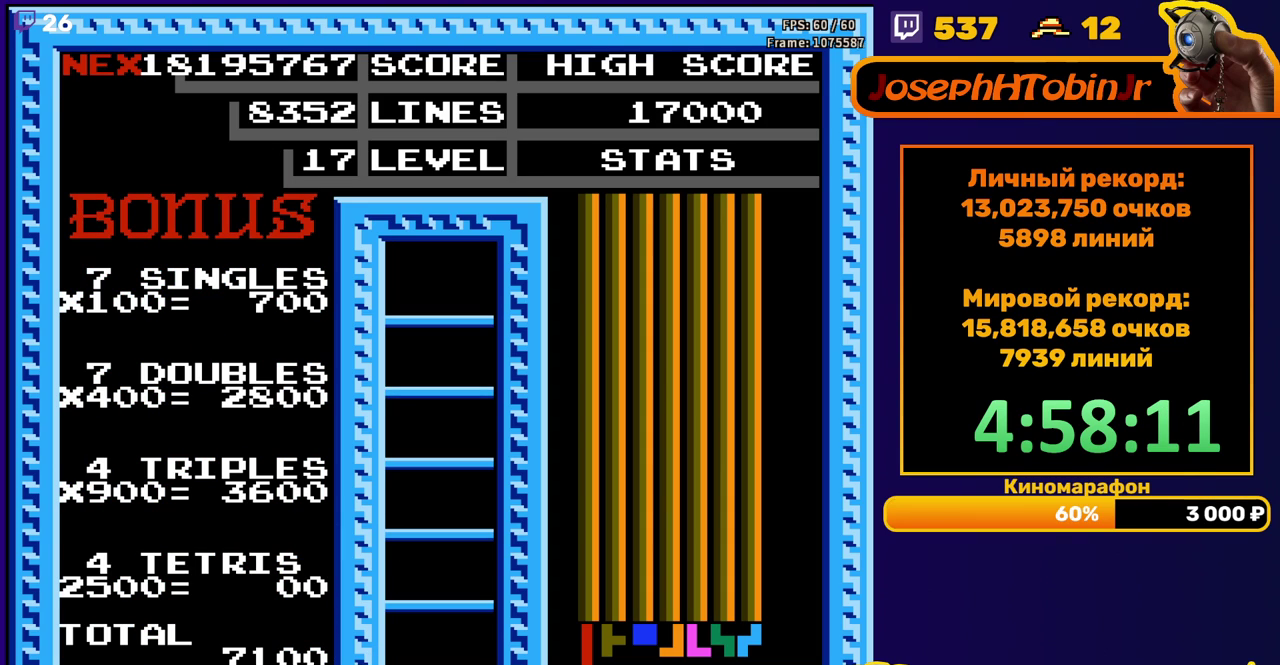
{"buttons": [], "events": [[133, "START", "up"]]}
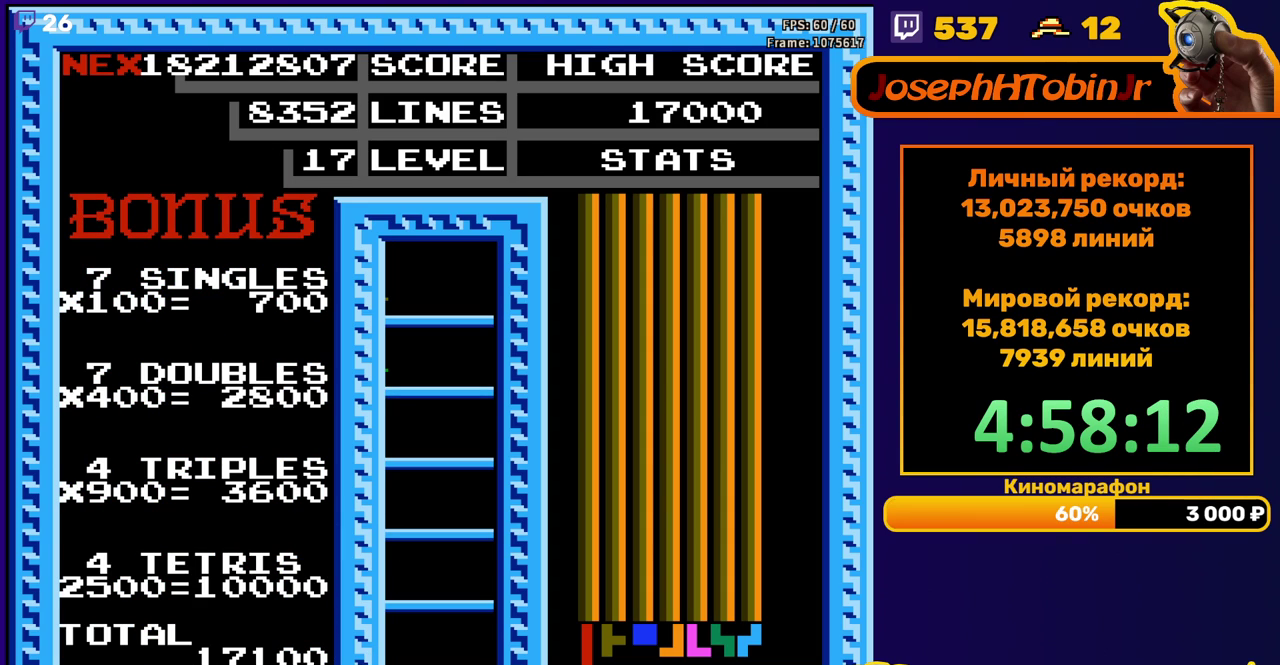
{"buttons": ["DPAD_LEFT"], "events": [[217, "DPAD_LEFT", "down"]]}
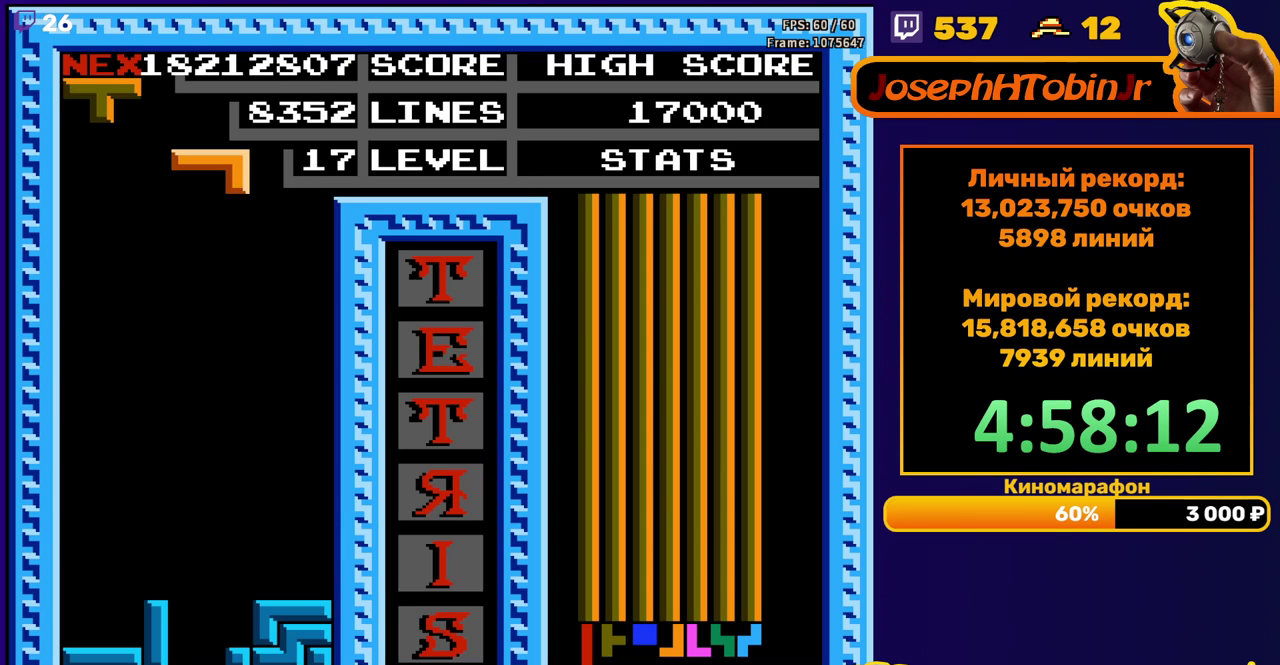
{"buttons": ["DPAD_DOWN"], "events": [[67, "A", "down"], [133, "A", "up"], [200, "A", "down"], [283, "A", "up"], [467, "DPAD_DOWN", "down"], [467, "DPAD_LEFT", "up"]]}
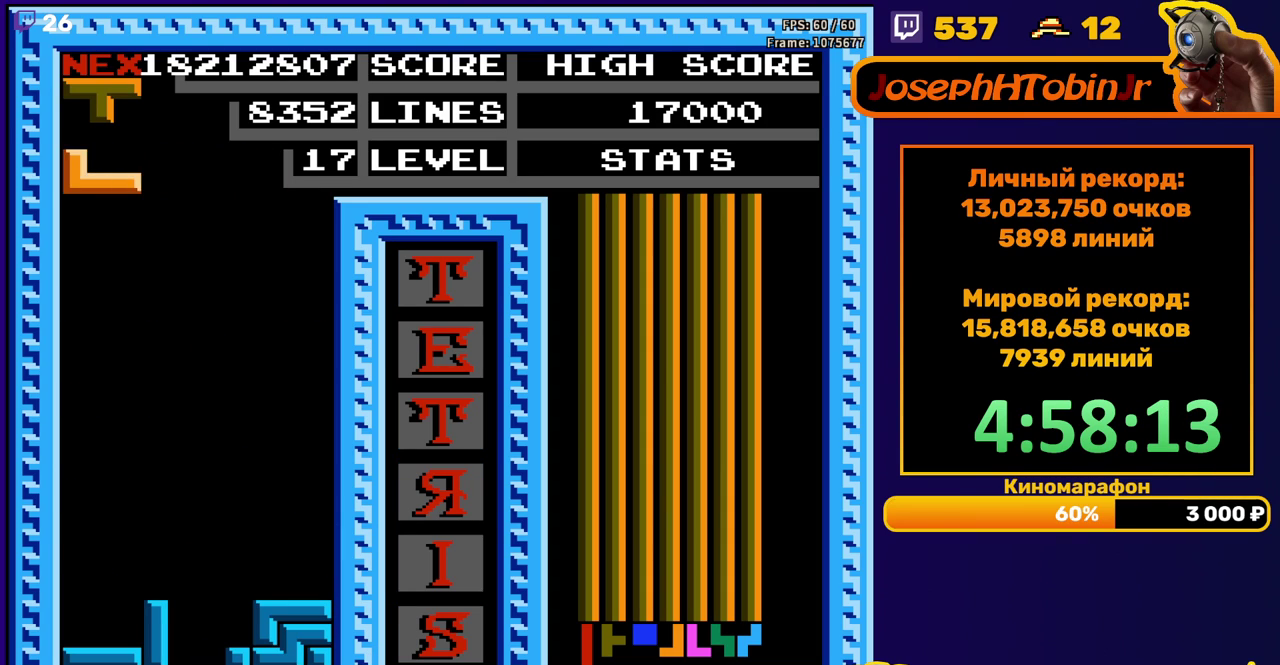
{"buttons": ["DPAD_RIGHT"], "events": [[417, "DPAD_DOWN", "up"], [500, "DPAD_RIGHT", "down"]]}
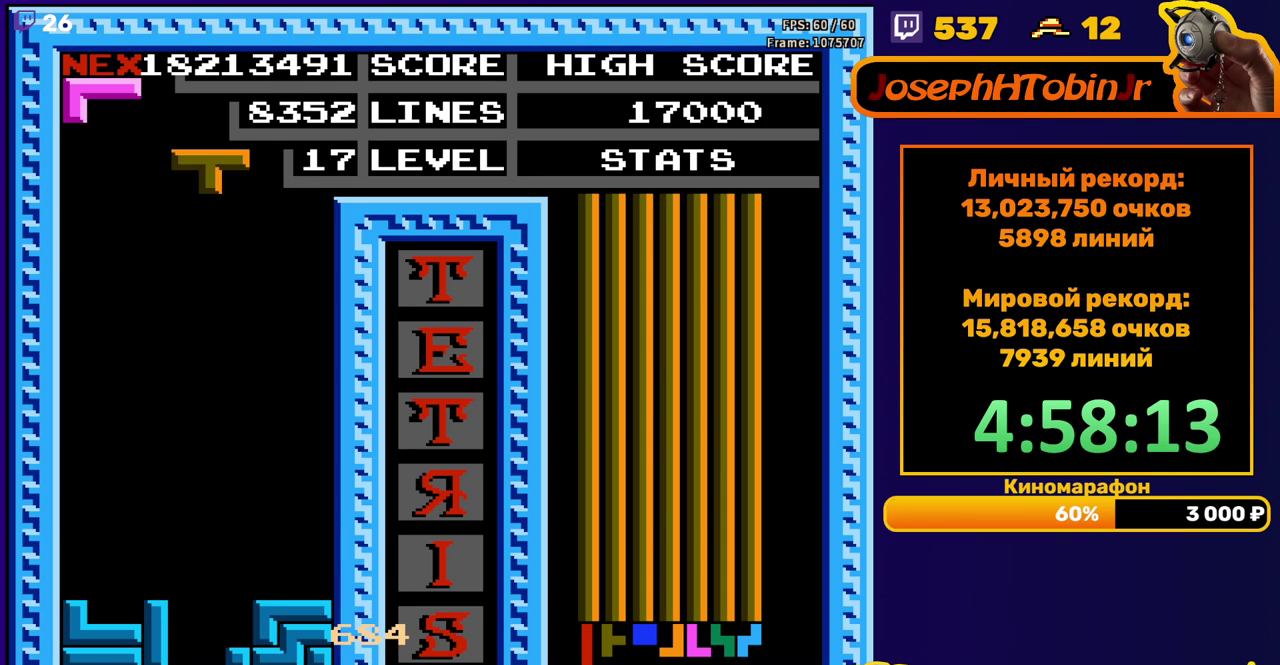
{"buttons": ["DPAD_DOWN"], "events": [[50, "B", "down"], [67, "DPAD_RIGHT", "up"], [133, "B", "up"], [167, "DPAD_DOWN", "down"]]}
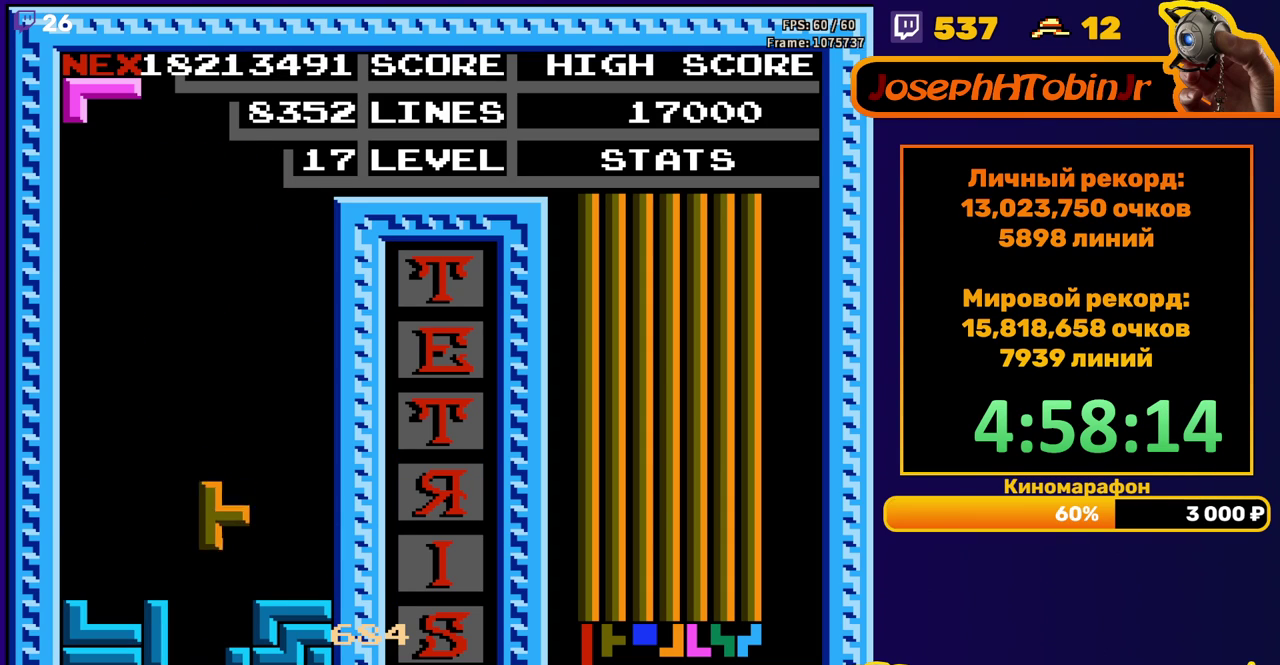
{"buttons": [], "events": [[117, "DPAD_DOWN", "up"], [217, "DPAD_RIGHT", "down"], [283, "DPAD_RIGHT", "up"], [333, "DPAD_RIGHT", "down"], [417, "DPAD_RIGHT", "up"]]}
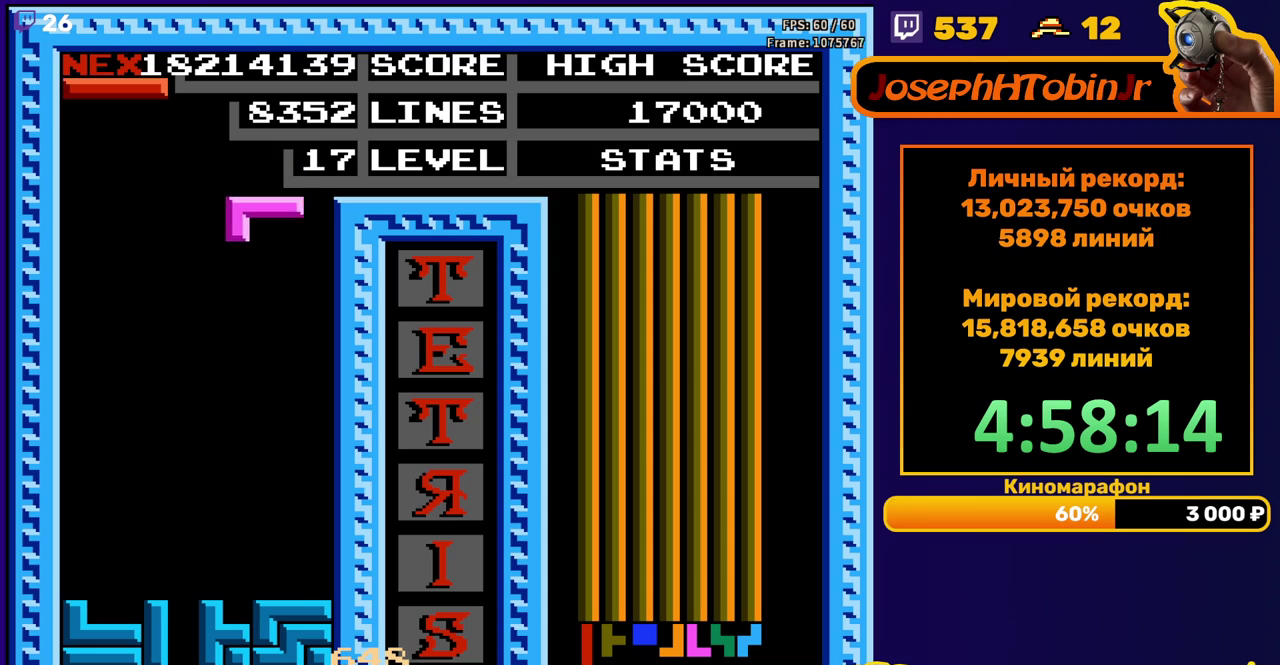
{"buttons": ["B", "DPAD_LEFT"], "events": [[17, "DPAD_DOWN", "down"], [367, "DPAD_DOWN", "up"], [417, "DPAD_LEFT", "down"], [500, "B", "down"]]}
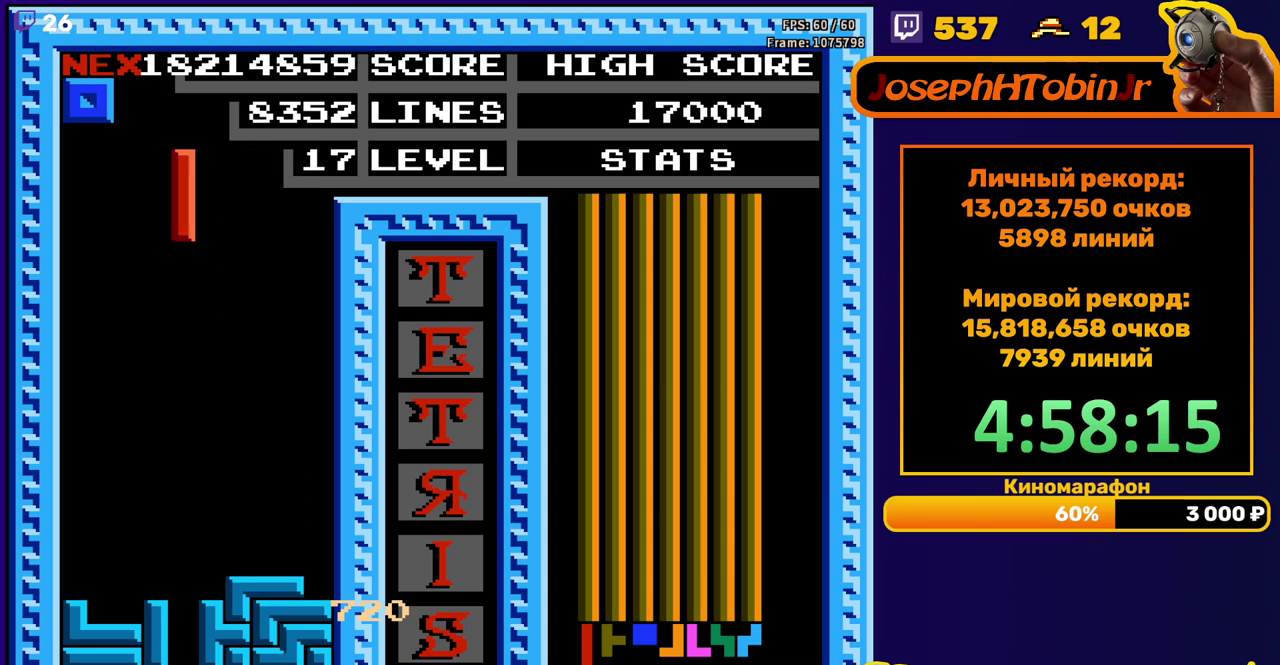
{"buttons": ["DPAD_DOWN"], "events": [[83, "B", "up"], [450, "DPAD_DOWN", "down"], [450, "DPAD_LEFT", "up"]]}
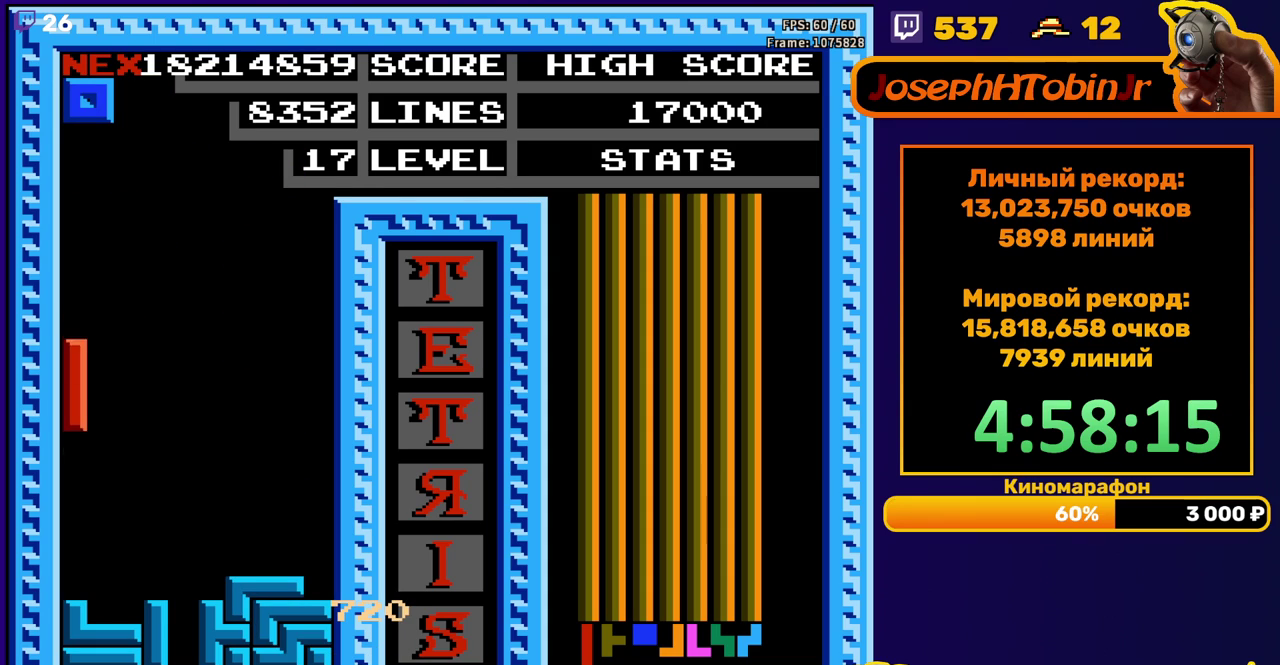
{"buttons": ["DPAD_LEFT"], "events": [[133, "DPAD_DOWN", "up"], [217, "DPAD_LEFT", "down"]]}